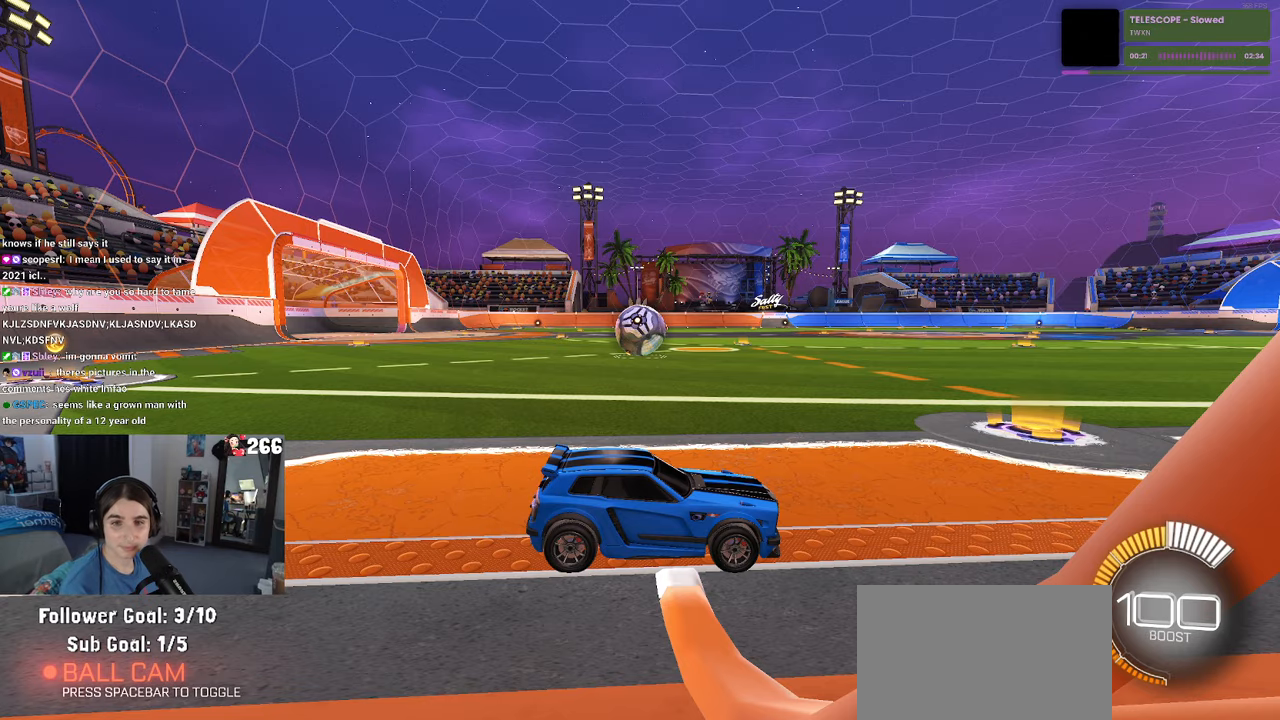
Gameplay with a controller (PlayStation layout); each line is a JSON object with the inputs held at the frame after it. "events" lists button and stick changes between this image and that frame as [ms after this image, input, new state], when the widget could be followed in between. Not read: R2.
{"buttons": [], "left_stick": "center", "right_stick": "center", "events": []}
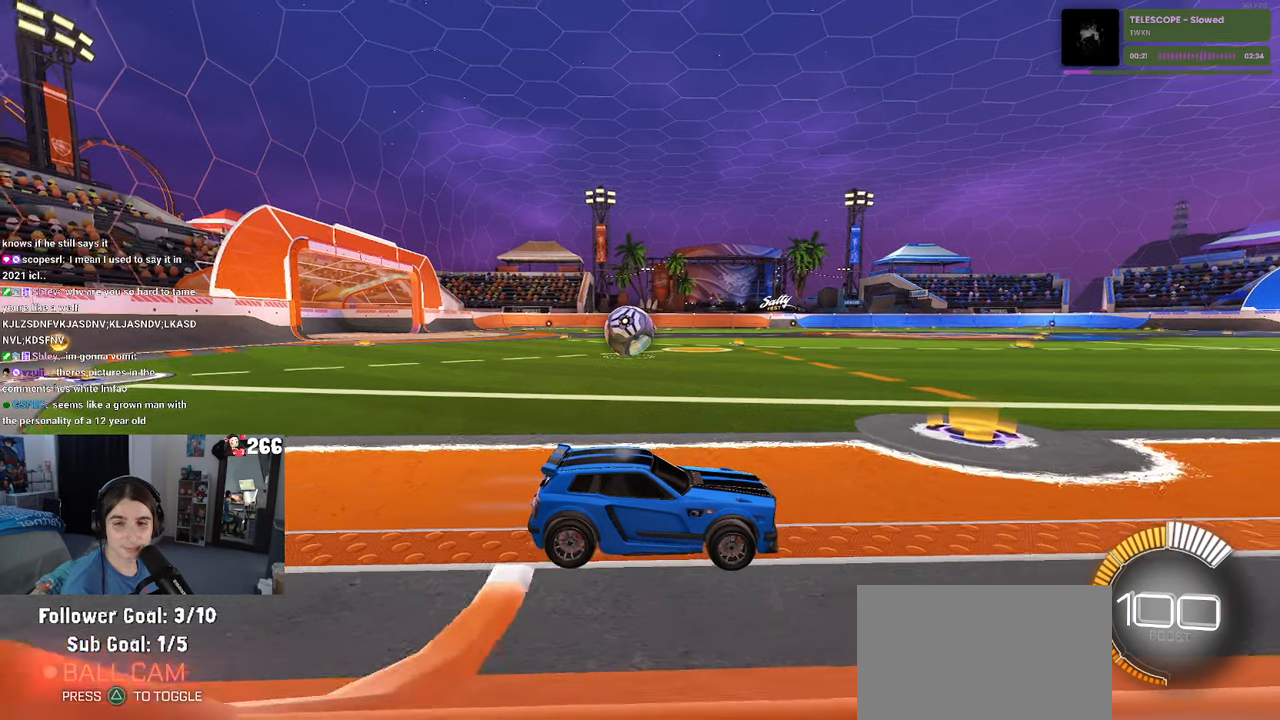
{"buttons": [], "left_stick": "left", "right_stick": "center", "events": [[266, "left_stick", "left"], [333, "SQUARE", "down"], [450, "SQUARE", "up"]]}
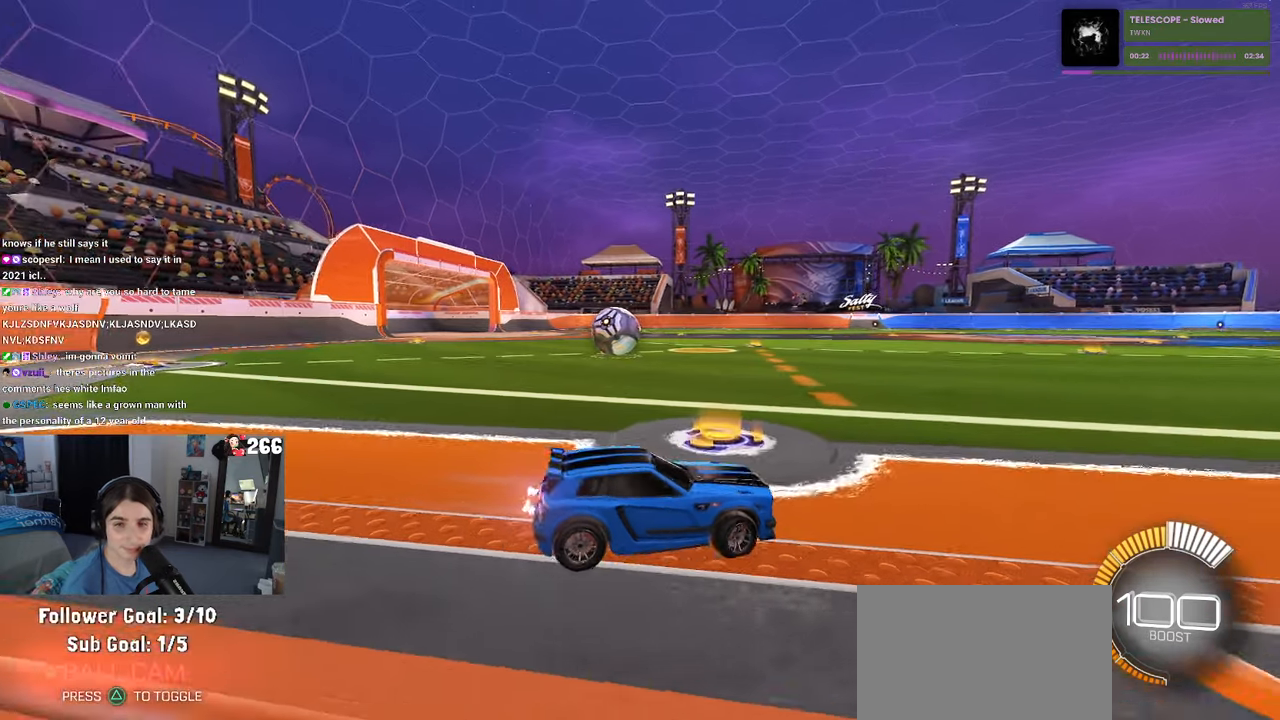
{"buttons": [], "left_stick": "down-left", "right_stick": "center", "events": [[483, "left_stick", "down-left"]]}
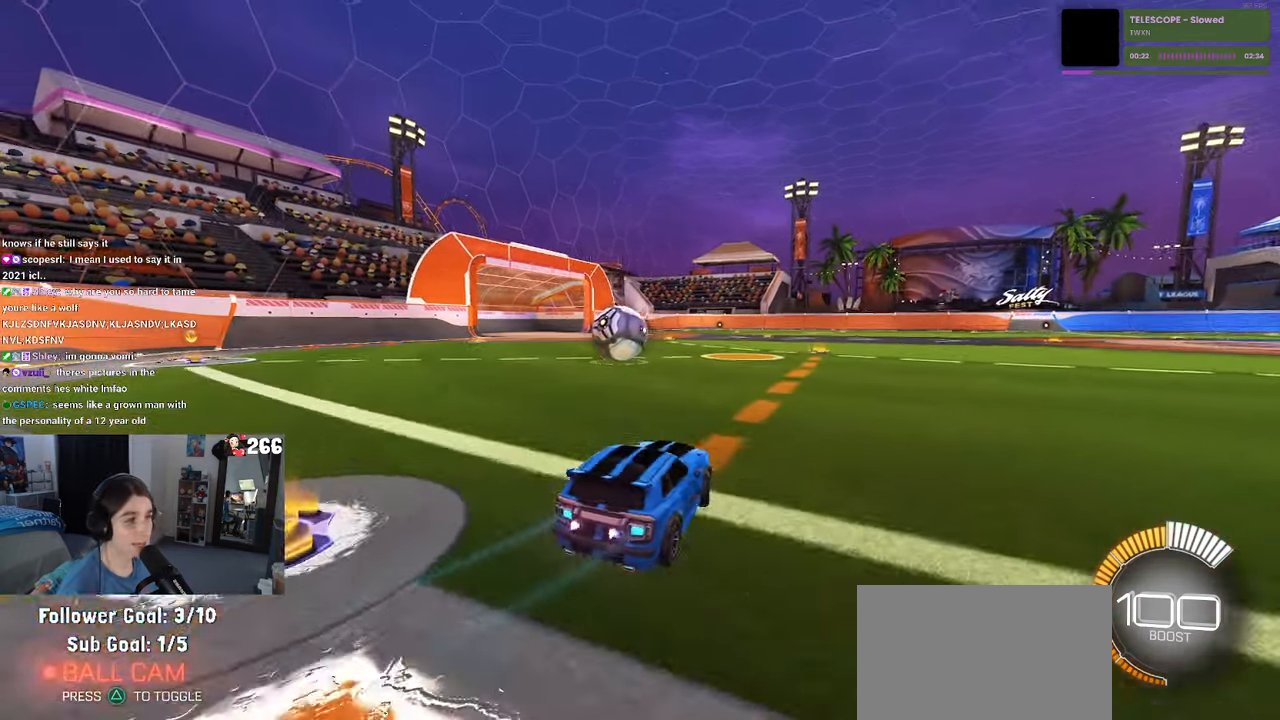
{"buttons": ["L2"], "left_stick": "right", "right_stick": "center", "events": [[416, "left_stick", "right"], [450, "L2", "down"]]}
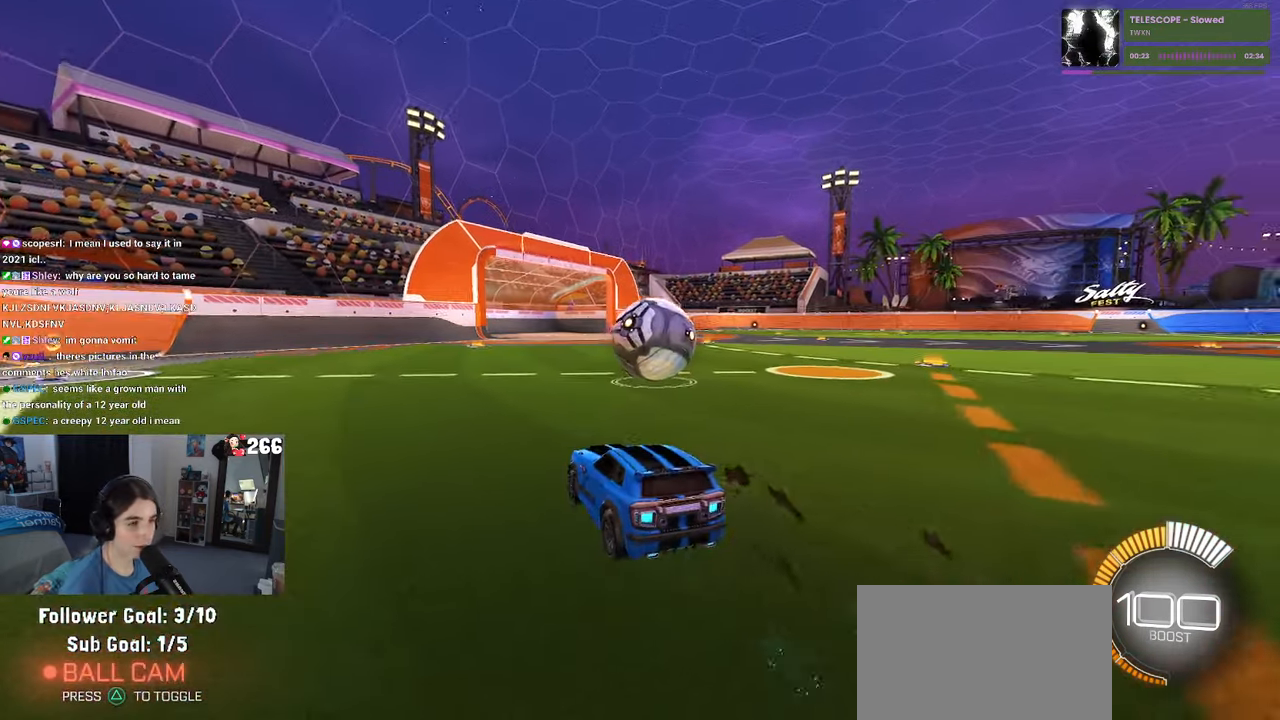
{"buttons": [], "left_stick": "center", "right_stick": "center", "events": [[133, "L2", "up"], [183, "left_stick", "center"]]}
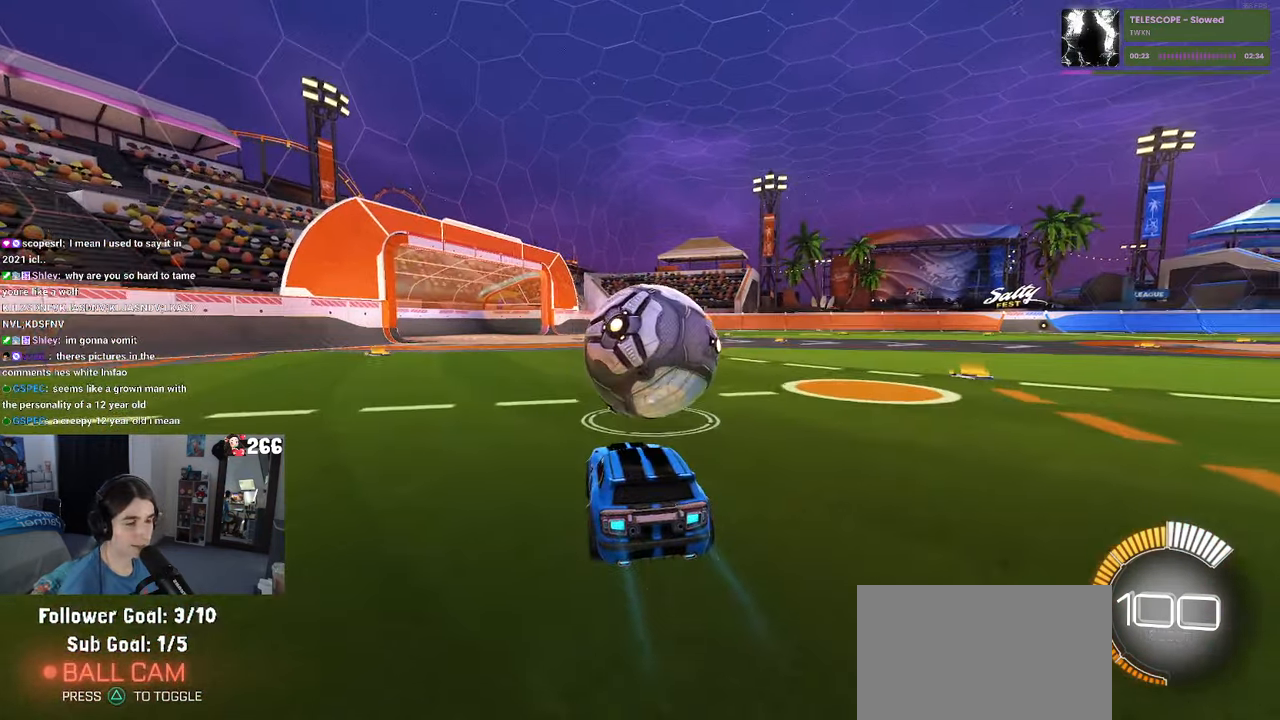
{"buttons": [], "left_stick": "center", "right_stick": "center", "events": [[216, "left_stick", "right"], [400, "left_stick", "center"]]}
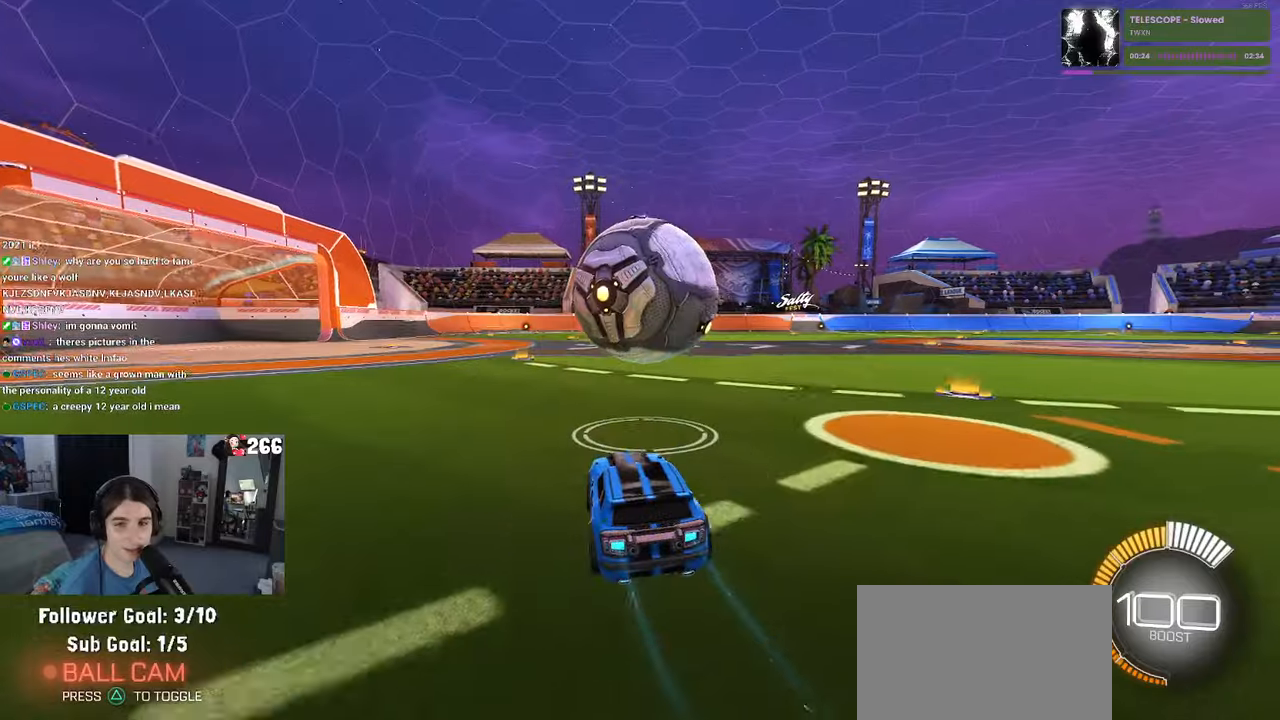
{"buttons": [], "left_stick": "right", "right_stick": "center", "events": [[33, "left_stick", "left"], [50, "R1", "down"], [167, "left_stick", "center"], [483, "R1", "up"], [483, "left_stick", "right"]]}
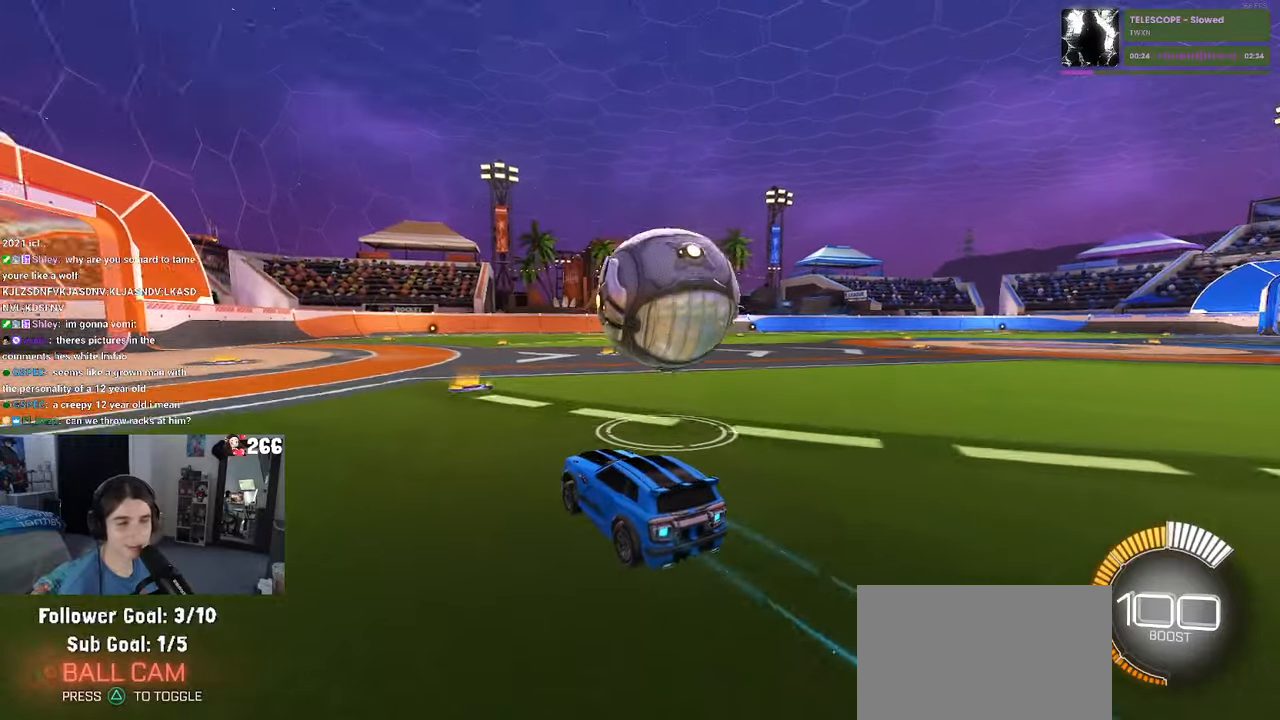
{"buttons": ["SQUARE"], "left_stick": "down-right", "right_stick": "center", "events": [[183, "left_stick", "center"], [200, "CROSS", "down"], [233, "left_stick", "right"], [283, "CROSS", "up"], [333, "CROSS", "down"], [417, "SQUARE", "down"], [417, "left_stick", "down-right"], [450, "CROSS", "up"]]}
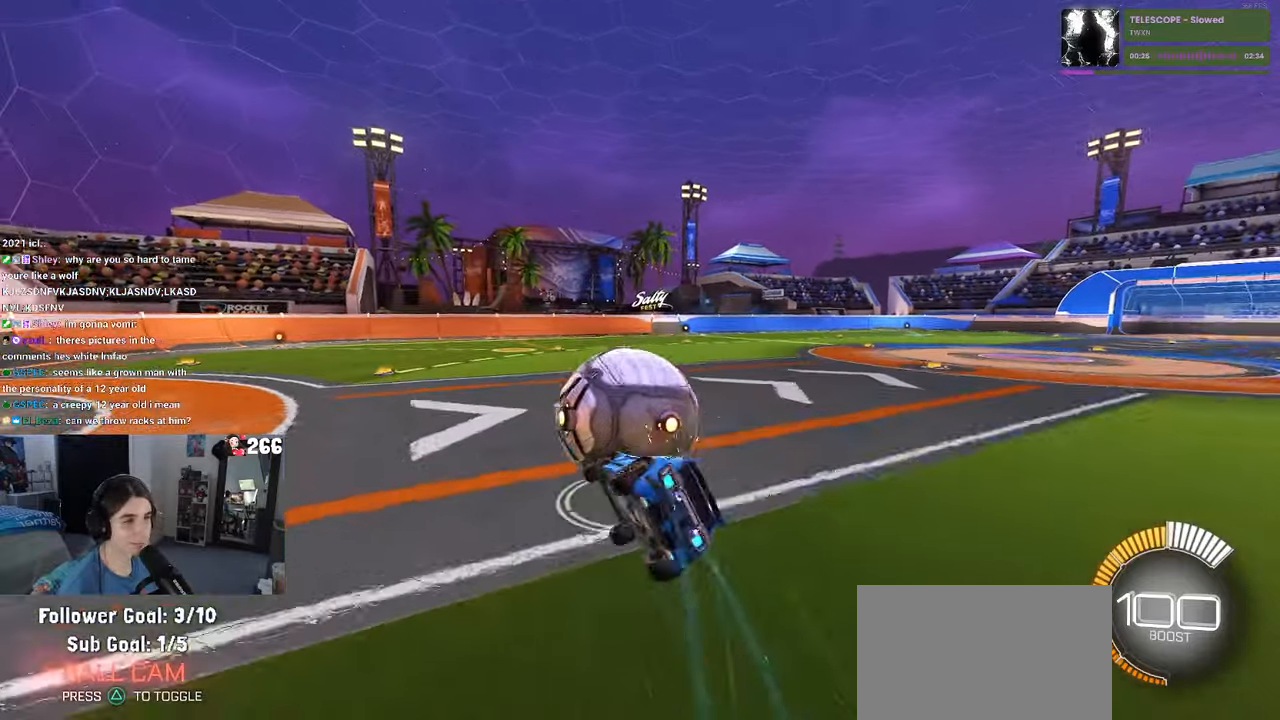
{"buttons": ["SQUARE"], "left_stick": "right", "right_stick": "center", "events": [[400, "left_stick", "right"]]}
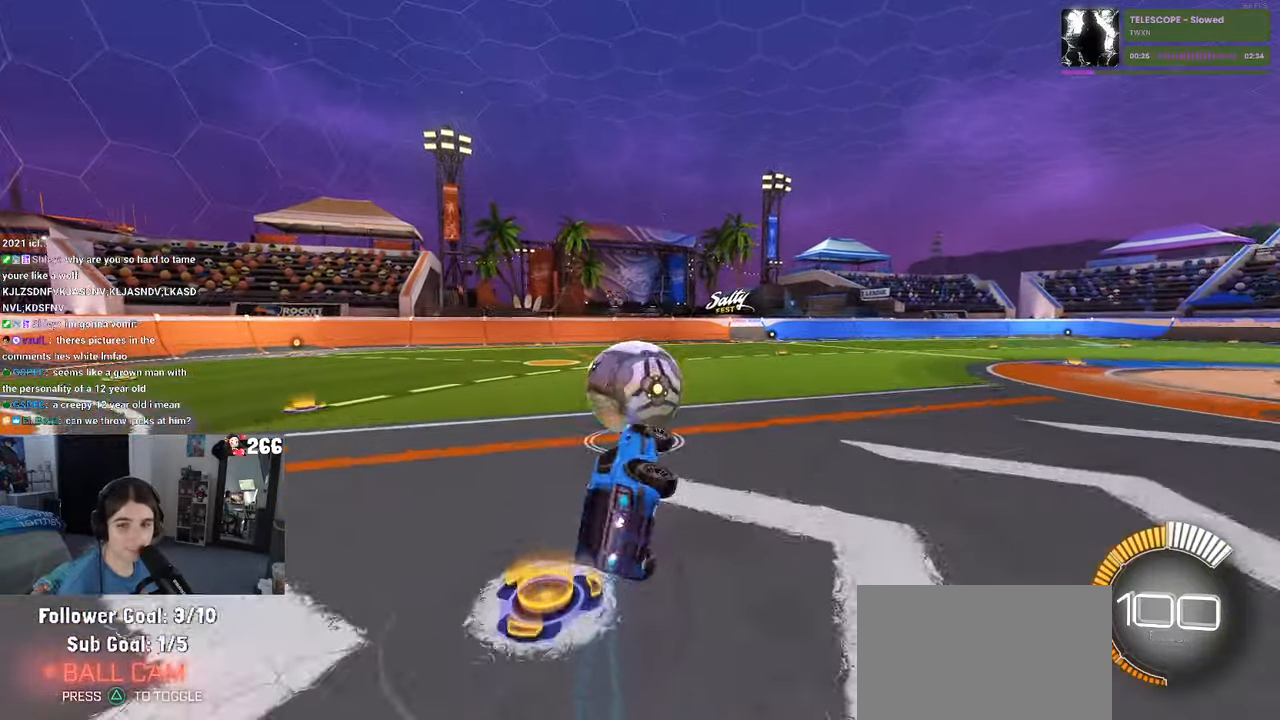
{"buttons": [], "left_stick": "center", "right_stick": "center", "events": [[150, "left_stick", "center"], [167, "SQUARE", "up"]]}
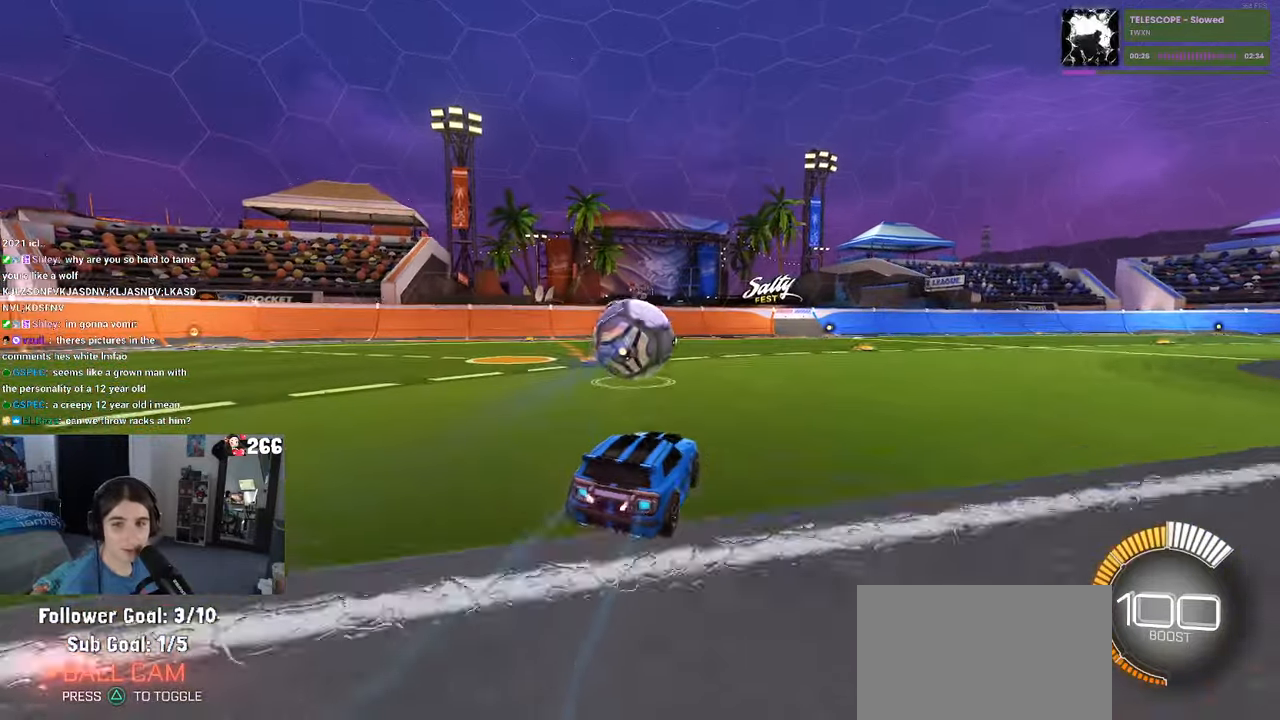
{"buttons": [], "left_stick": "left", "right_stick": "center", "events": [[333, "left_stick", "left"]]}
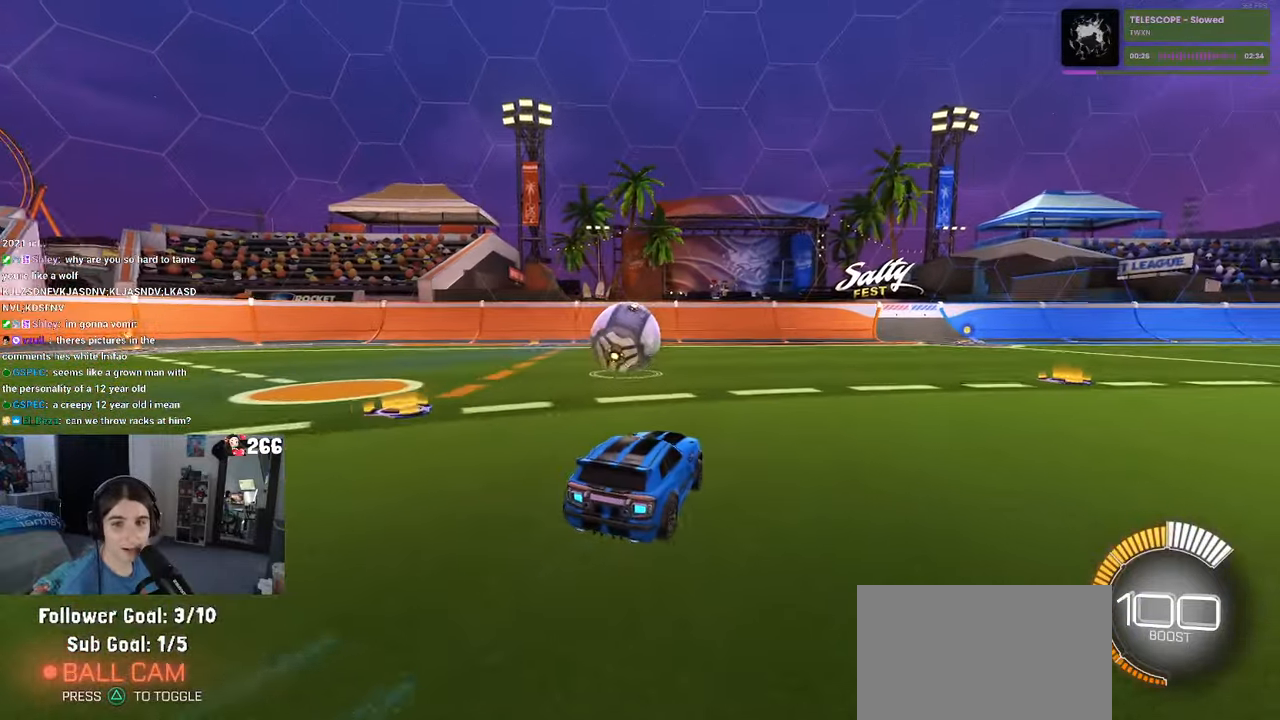
{"buttons": [], "left_stick": "center", "right_stick": "center", "events": [[83, "left_stick", "center"]]}
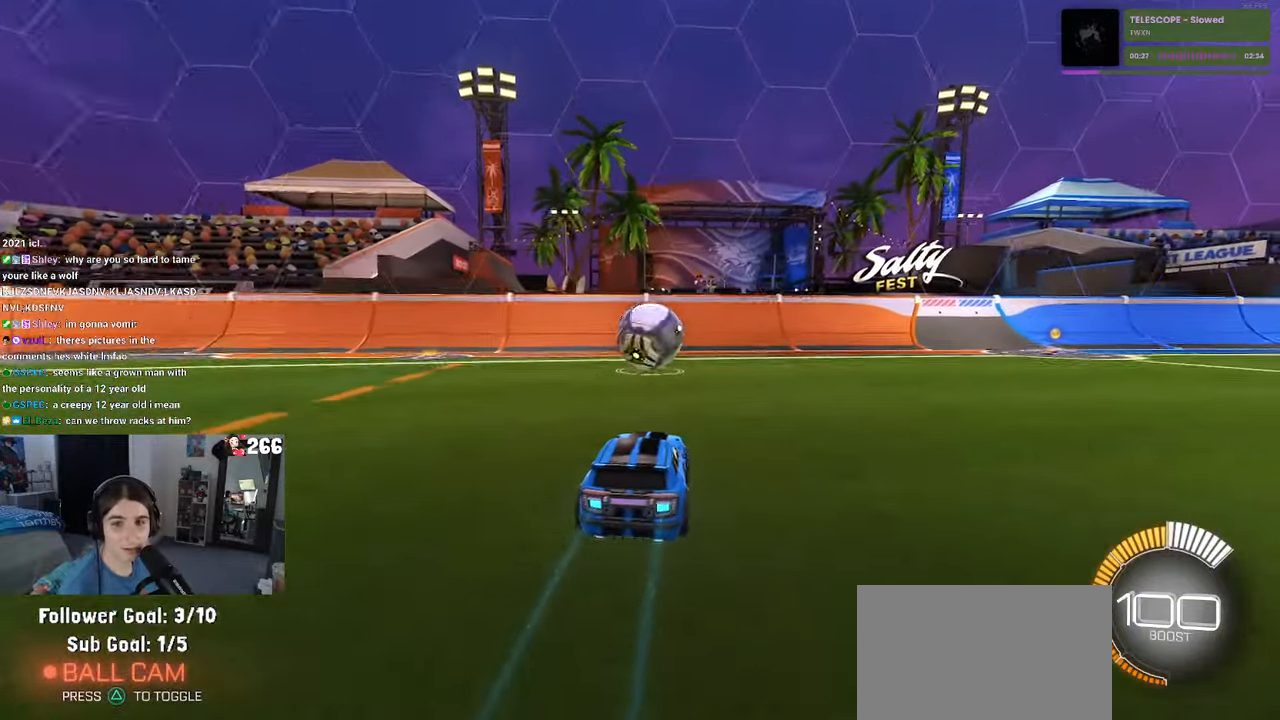
{"buttons": [], "left_stick": "center", "right_stick": "center", "events": []}
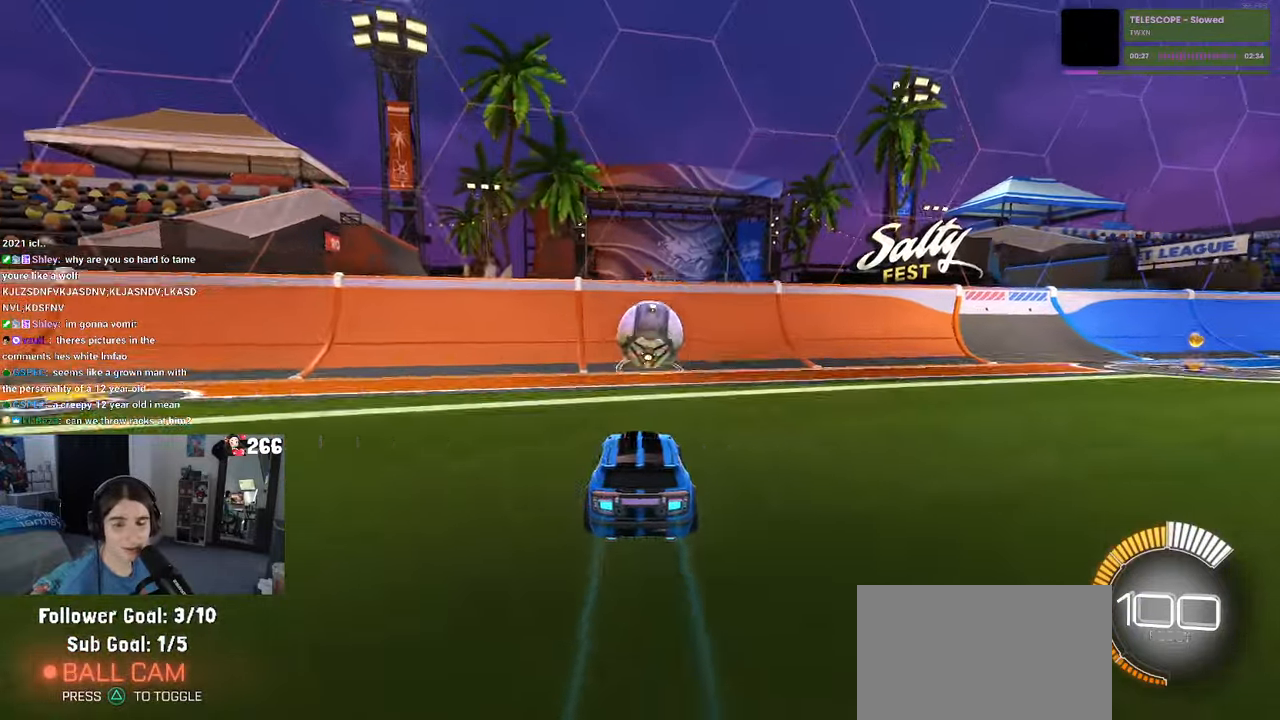
{"buttons": [], "left_stick": "center", "right_stick": "center", "events": [[67, "R1", "down"], [217, "left_stick", "right"], [300, "R1", "up"], [317, "left_stick", "center"]]}
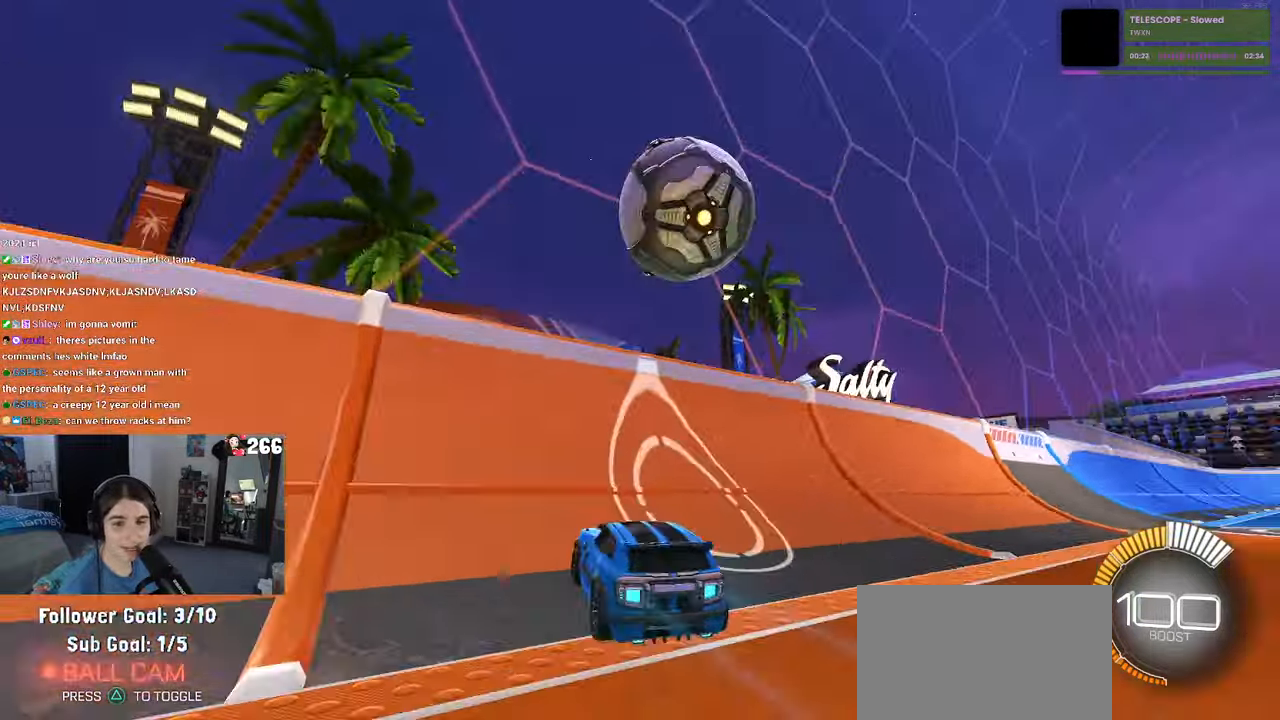
{"buttons": [], "left_stick": "center", "right_stick": "center", "events": [[17, "left_stick", "right"], [200, "left_stick", "center"], [417, "left_stick", "left"], [467, "left_stick", "center"]]}
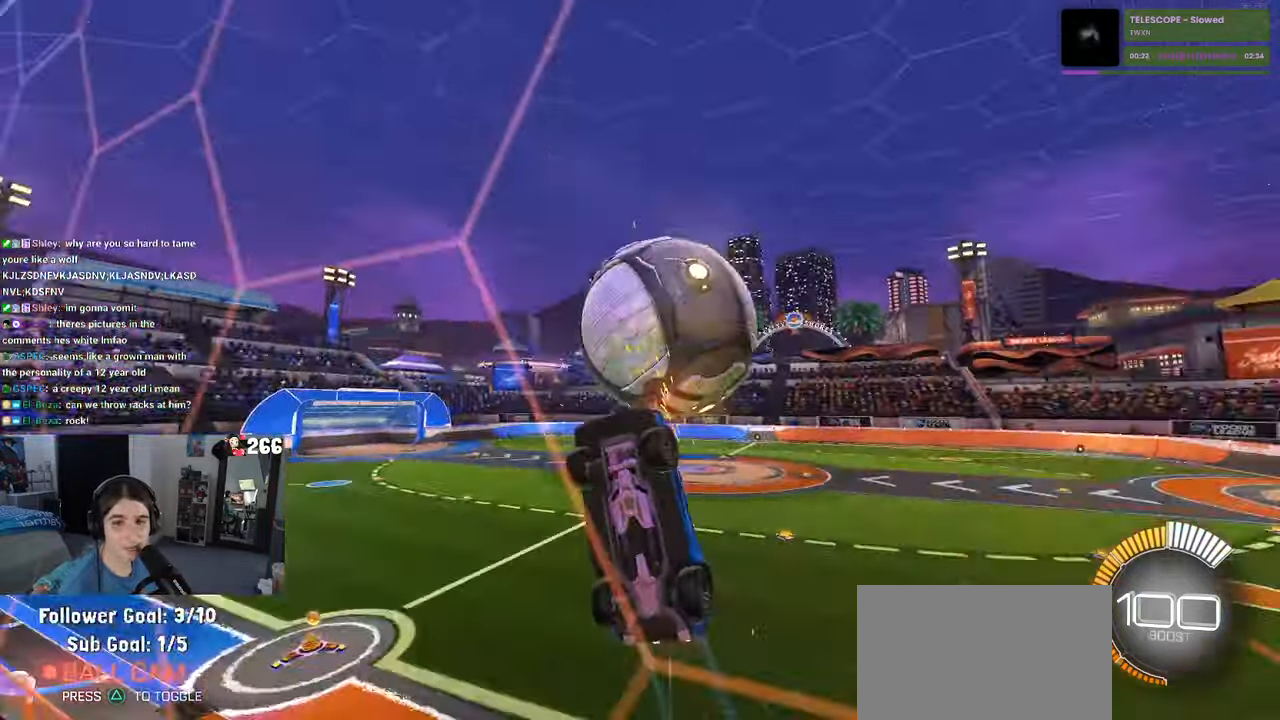
{"buttons": ["CROSS"], "left_stick": "down", "right_stick": "center", "events": [[100, "L2", "down"], [100, "left_stick", "right"], [283, "L2", "up"], [283, "left_stick", "center"], [500, "CROSS", "down"], [500, "left_stick", "down"]]}
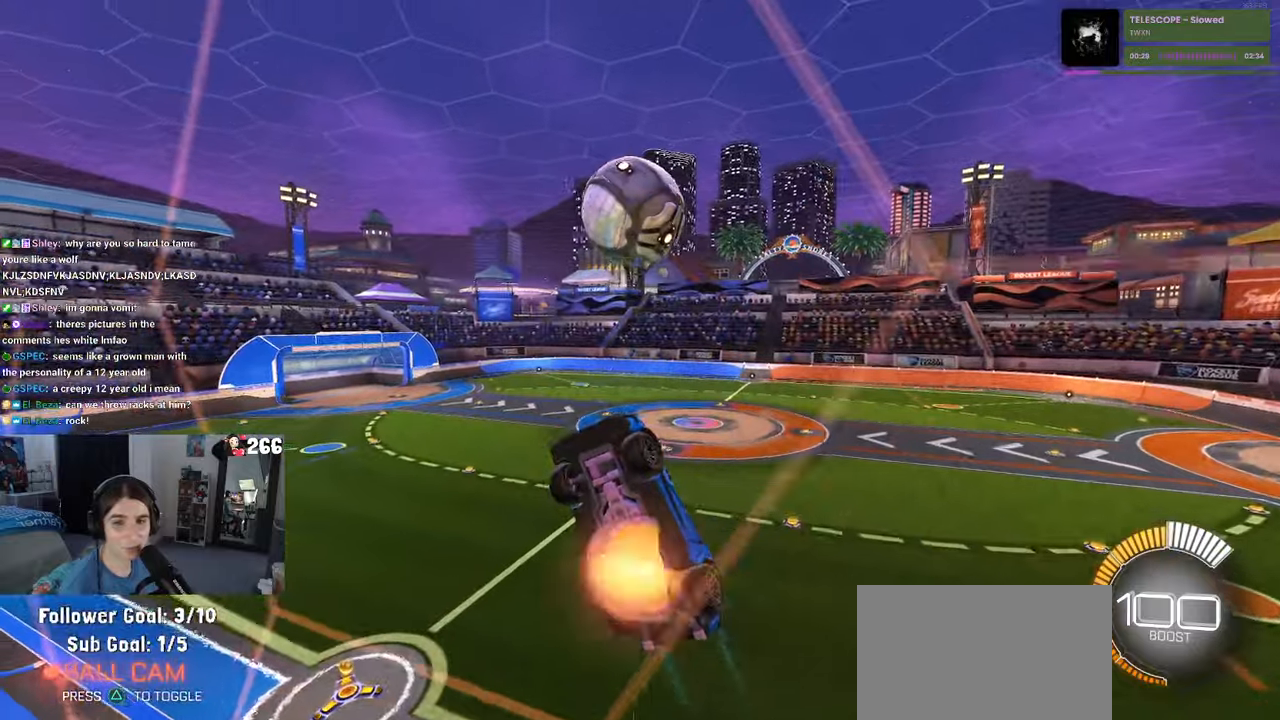
{"buttons": ["L1", "R1"], "left_stick": "center", "right_stick": "center", "events": [[17, "left_stick", "down-right"], [50, "L1", "down"], [184, "CROSS", "up"], [267, "R1", "down"], [367, "left_stick", "center"]]}
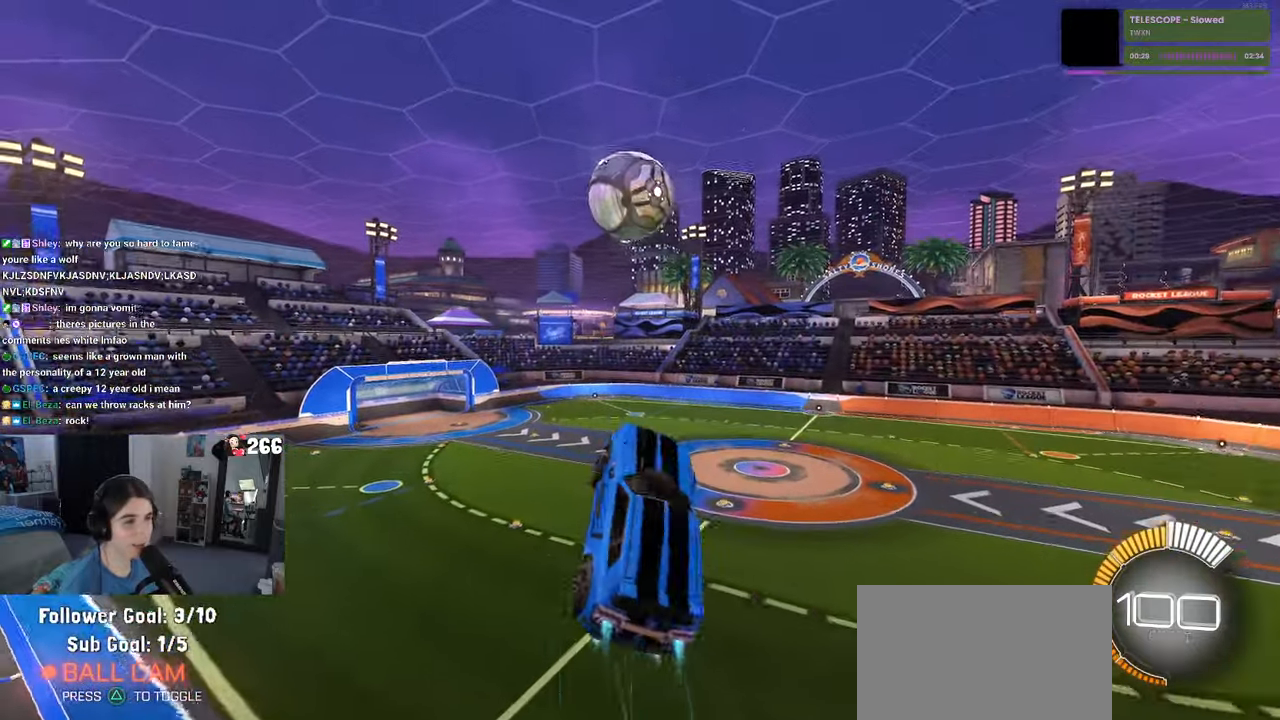
{"buttons": ["R1"], "left_stick": "center", "right_stick": "center", "events": [[117, "left_stick", "down"], [217, "left_stick", "down-left"], [334, "left_stick", "down"], [400, "L1", "up"], [434, "left_stick", "center"]]}
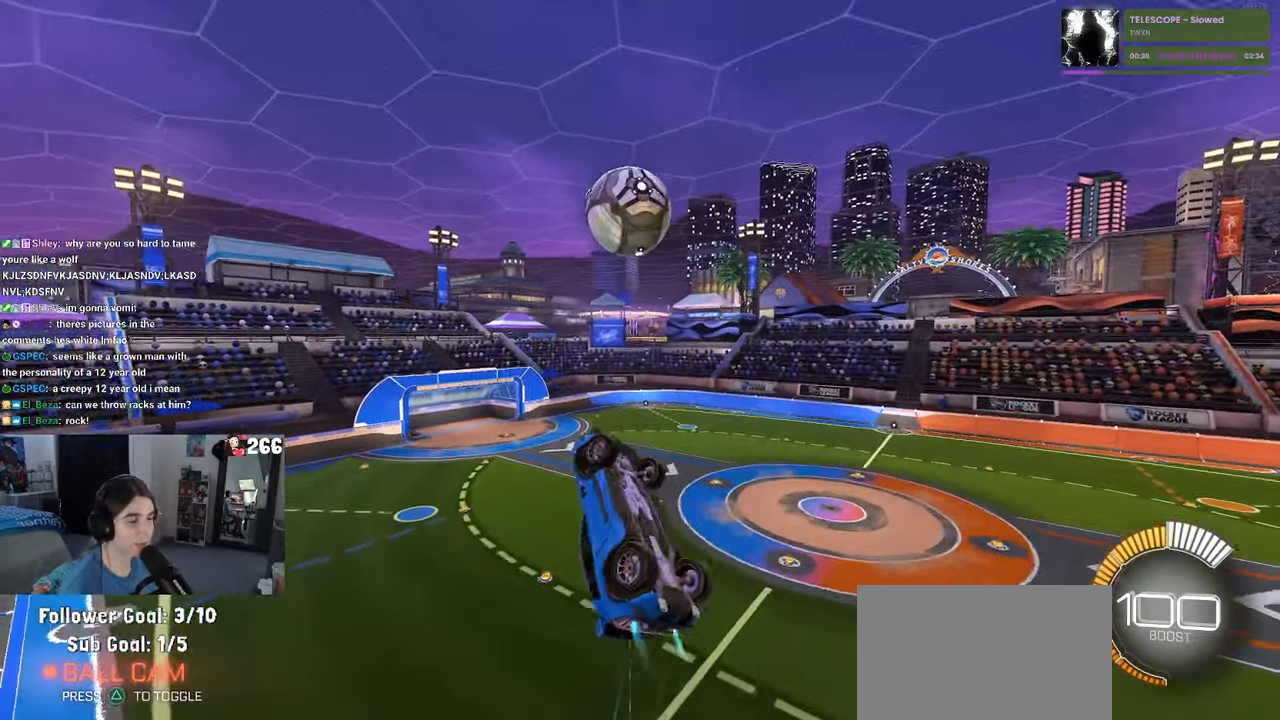
{"buttons": ["R1"], "left_stick": "down-left", "right_stick": "center", "events": [[434, "left_stick", "down-left"]]}
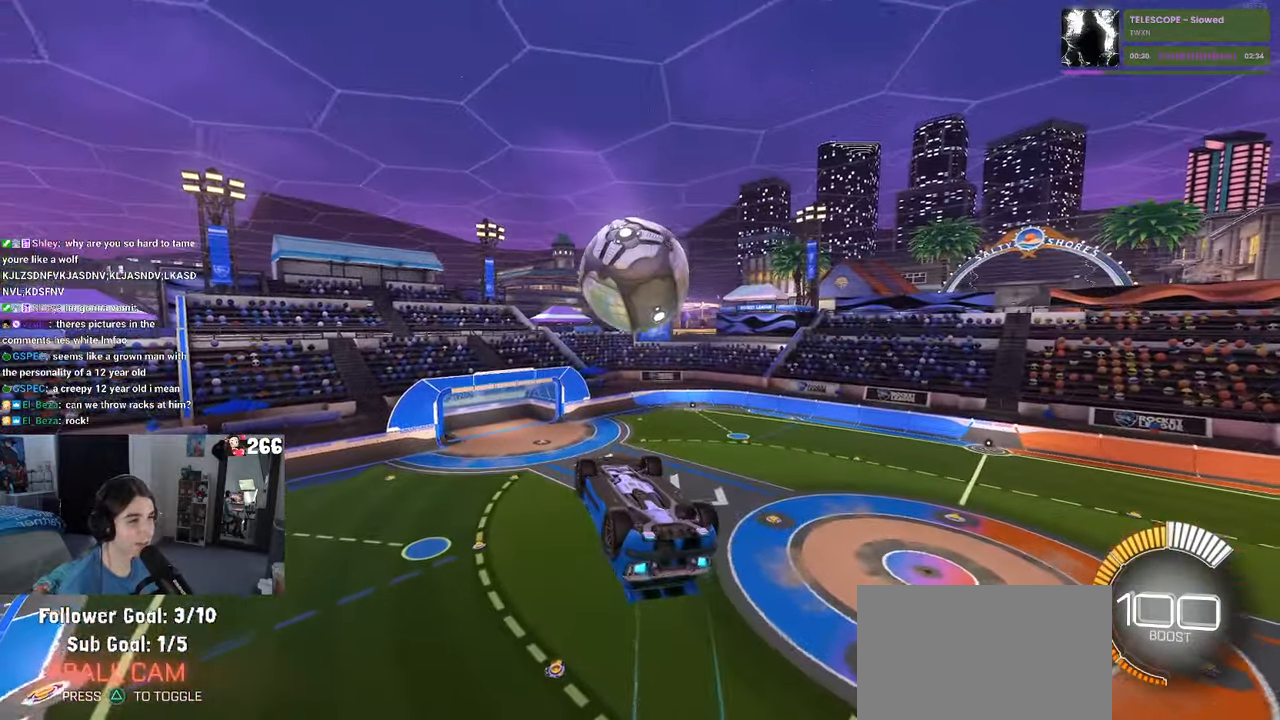
{"buttons": ["L1"], "left_stick": "left", "right_stick": "center", "events": [[150, "left_stick", "center"], [350, "left_stick", "left"], [400, "R1", "up"], [417, "L1", "down"]]}
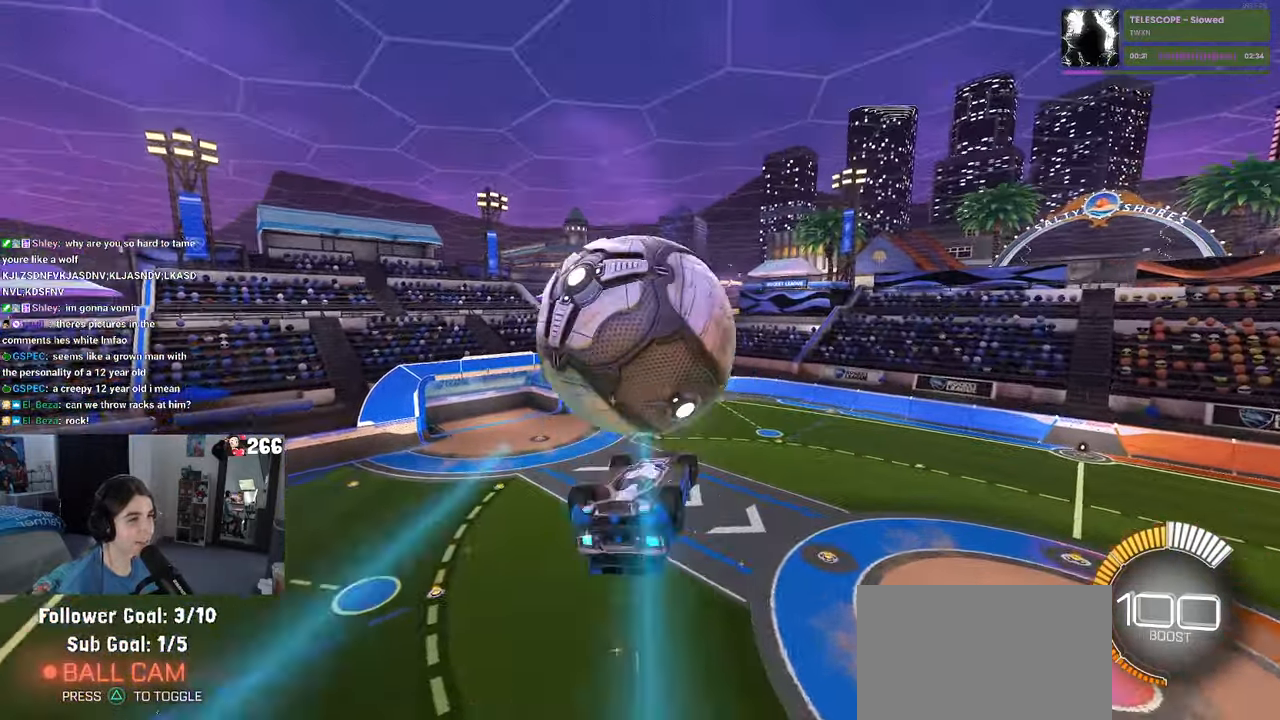
{"buttons": ["L1"], "left_stick": "up-right", "right_stick": "center", "events": [[200, "left_stick", "right"], [234, "R1", "down"], [400, "R1", "up"], [500, "left_stick", "up-right"]]}
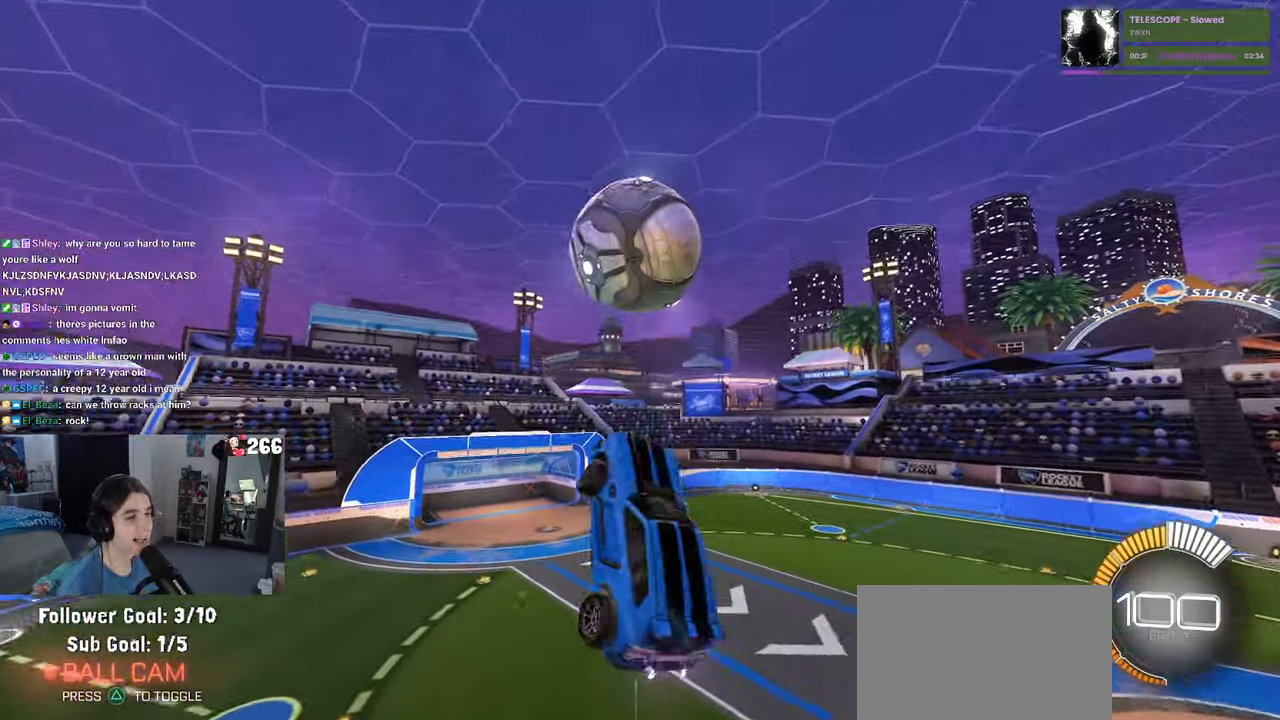
{"buttons": ["R1"], "left_stick": "down-right", "right_stick": "center", "events": [[34, "L1", "up"], [134, "left_stick", "up"], [200, "R1", "down"], [250, "CROSS", "down"], [350, "CROSS", "up"], [350, "left_stick", "down-right"]]}
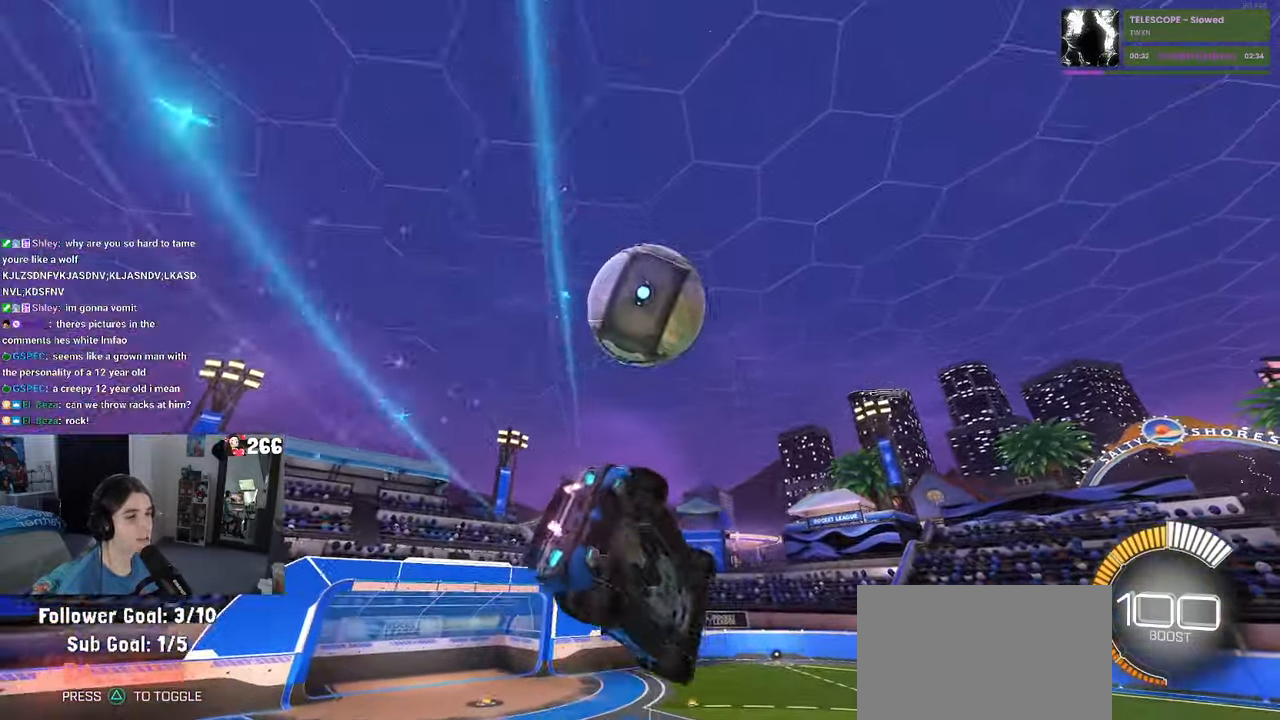
{"buttons": ["L1", "R1"], "left_stick": "up", "right_stick": "center", "events": [[367, "L1", "down"], [417, "left_stick", "up-right"], [467, "left_stick", "up"]]}
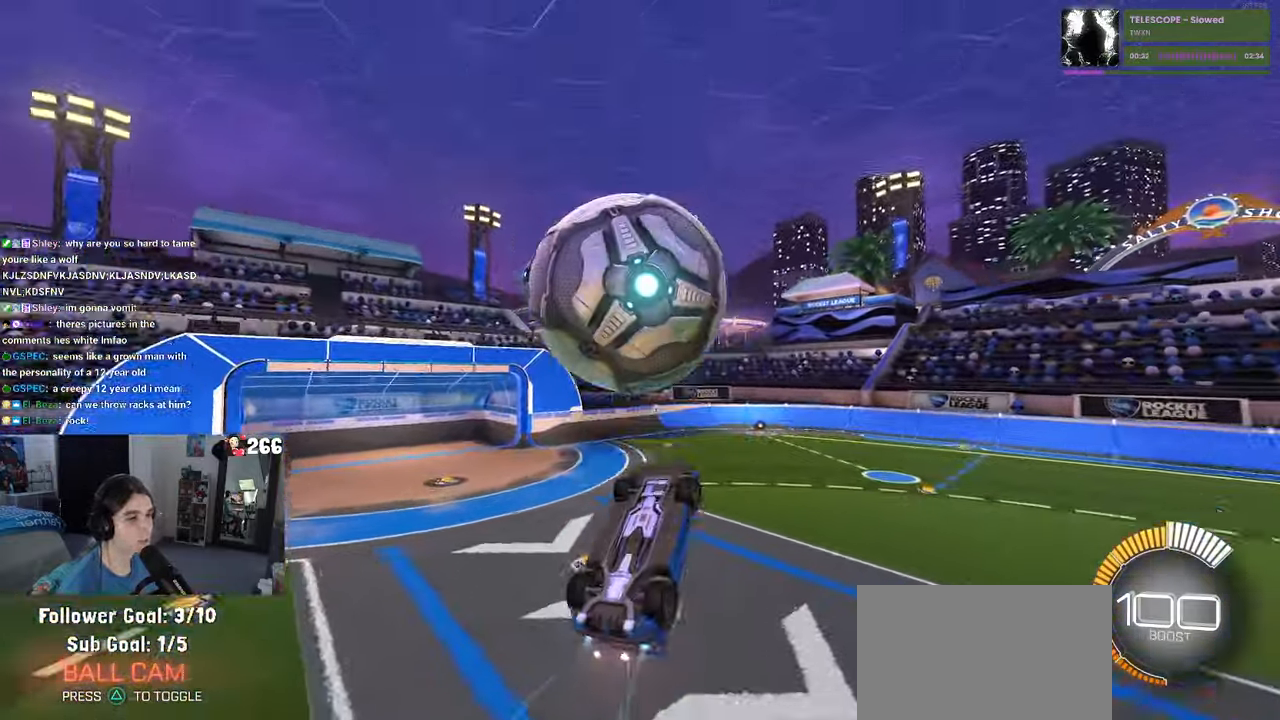
{"buttons": [], "left_stick": "up-right", "right_stick": "center", "events": [[34, "L1", "up"], [34, "R1", "up"], [34, "left_stick", "up-left"], [284, "left_stick", "right"], [350, "CROSS", "down"], [367, "left_stick", "up-right"], [434, "CROSS", "up"]]}
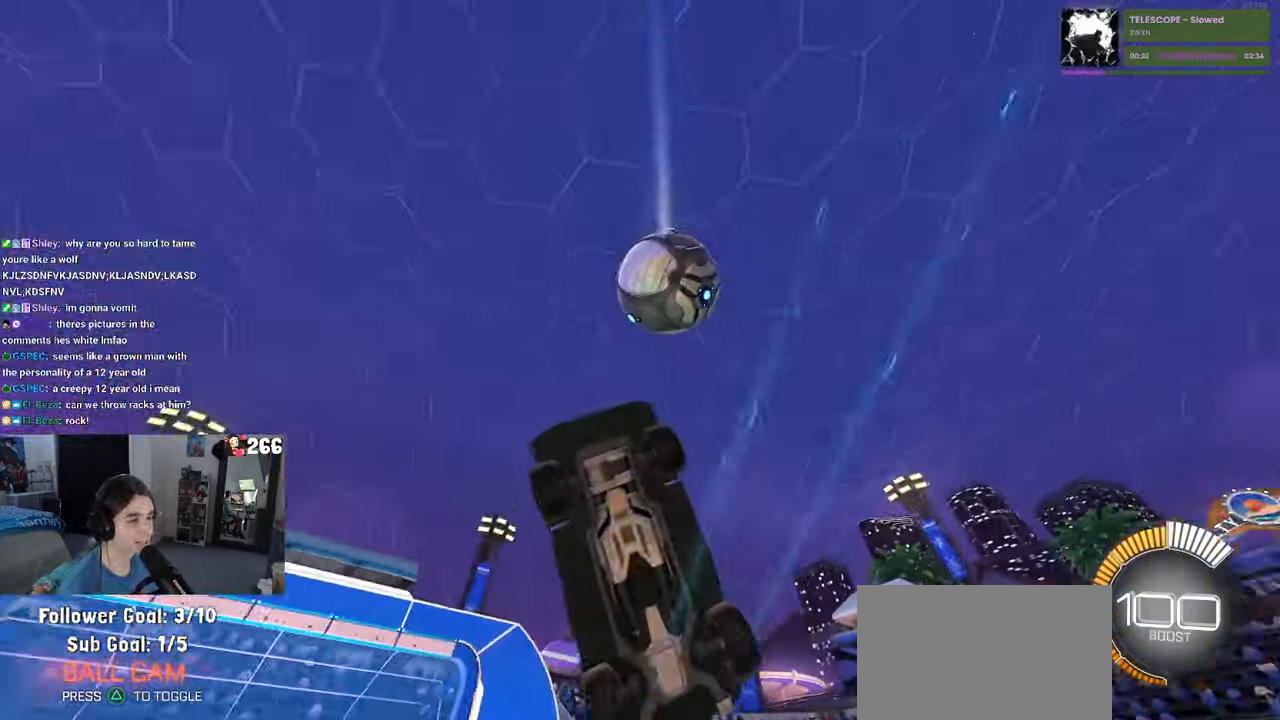
{"buttons": [], "left_stick": "right", "right_stick": "center", "events": [[117, "left_stick", "down-right"], [284, "left_stick", "center"], [417, "left_stick", "right"]]}
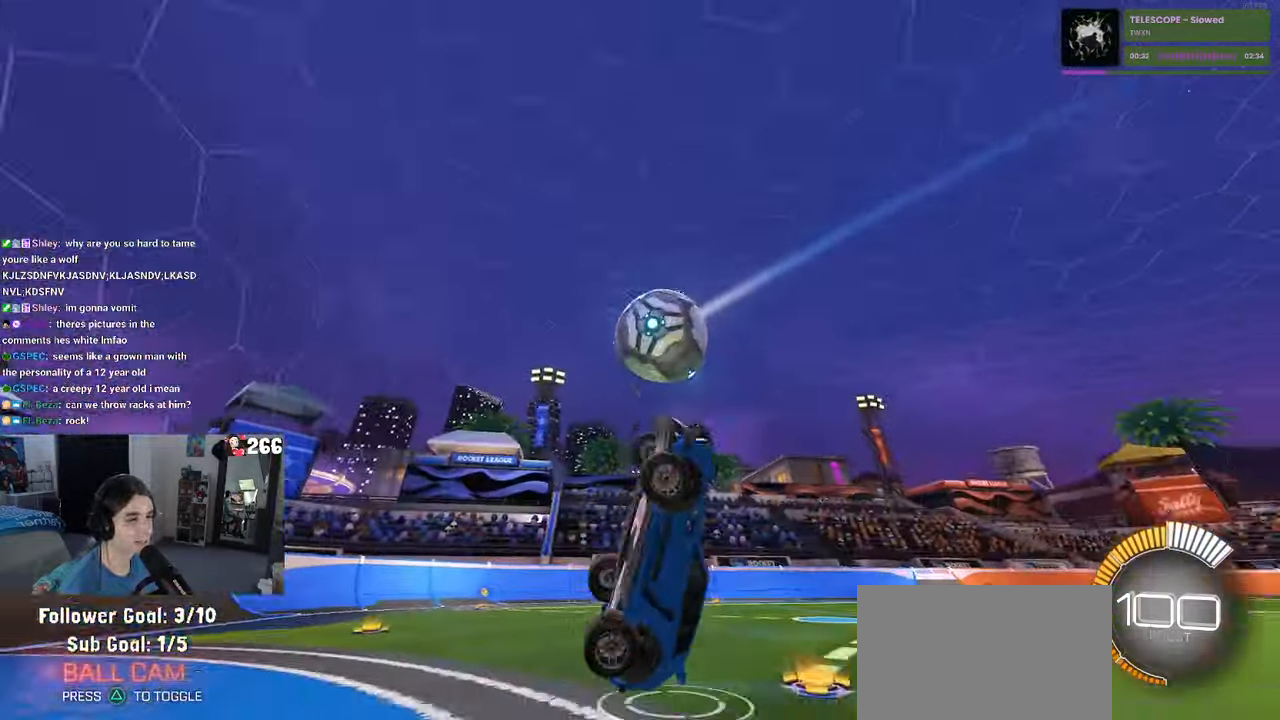
{"buttons": ["SQUARE"], "left_stick": "up-right", "right_stick": "center", "events": [[67, "SQUARE", "down"], [134, "left_stick", "up-left"], [450, "left_stick", "up-right"]]}
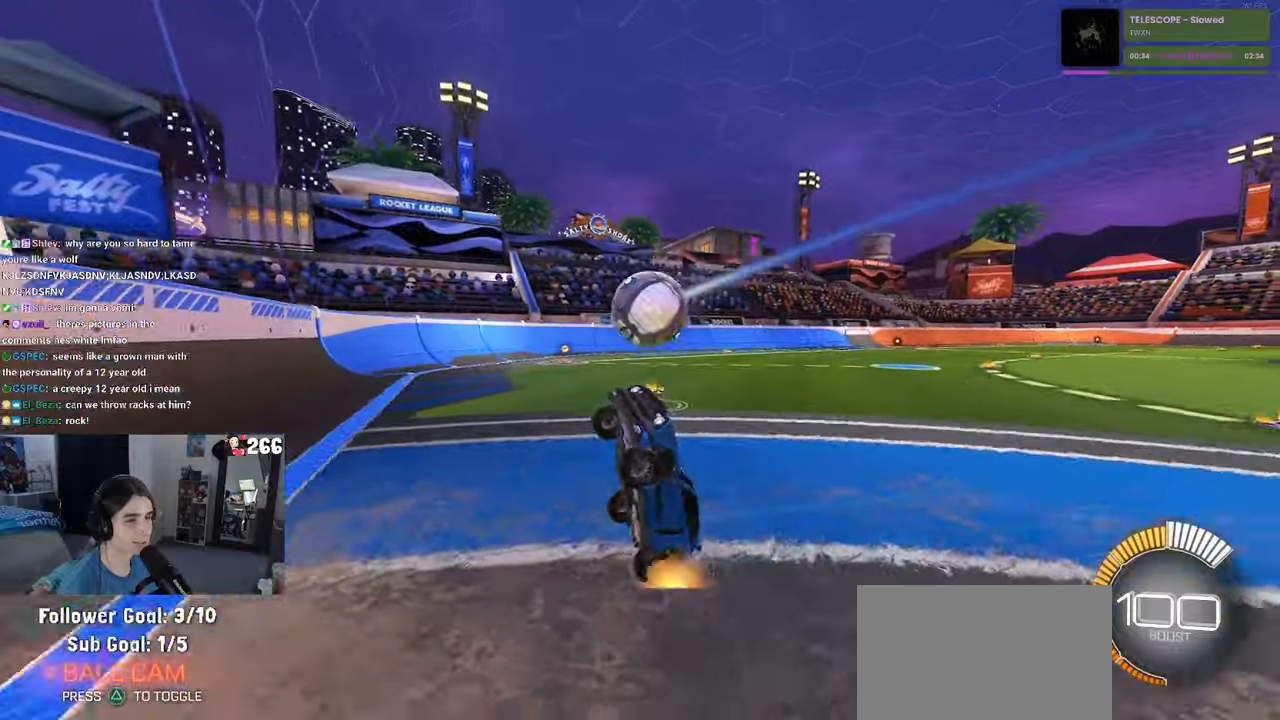
{"buttons": [], "left_stick": "right", "right_stick": "center", "events": [[133, "SQUARE", "up"], [150, "left_stick", "right"]]}
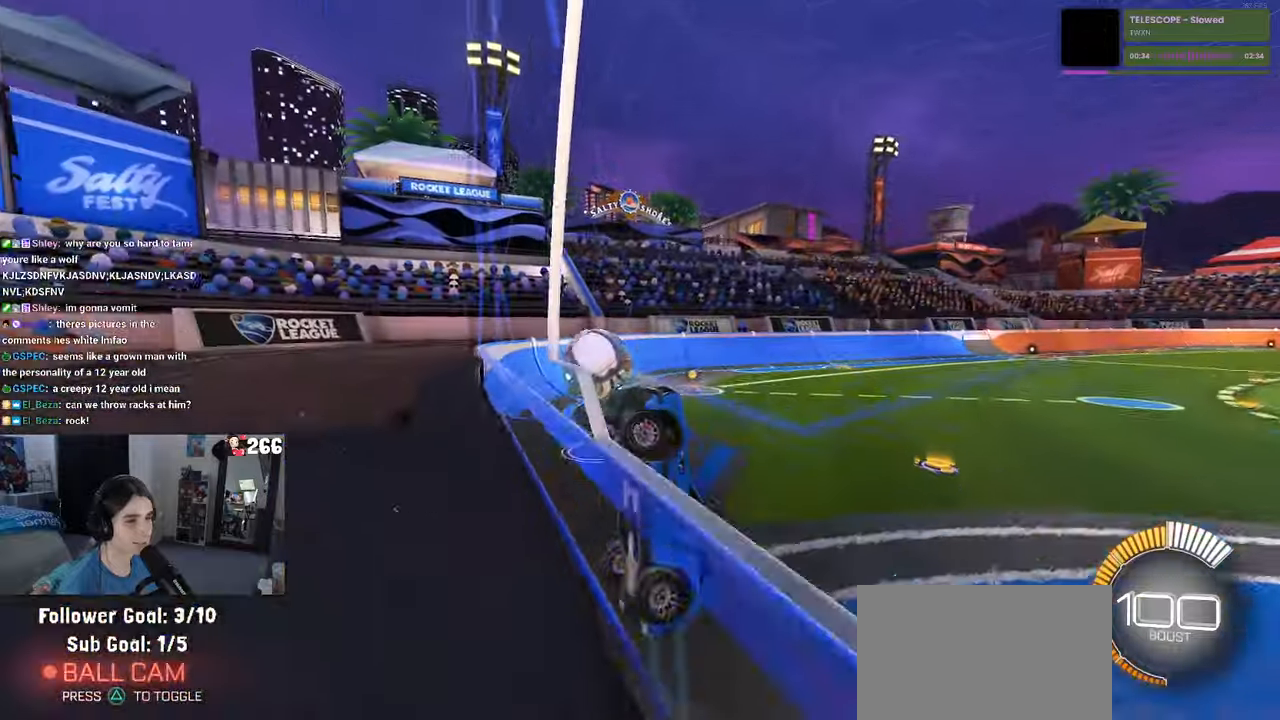
{"buttons": ["L1", "R1"], "left_stick": "right", "right_stick": "center", "events": [[183, "L2", "down"], [316, "L1", "down"], [316, "L2", "up"], [333, "CROSS", "down"], [483, "CROSS", "up"], [483, "R1", "down"]]}
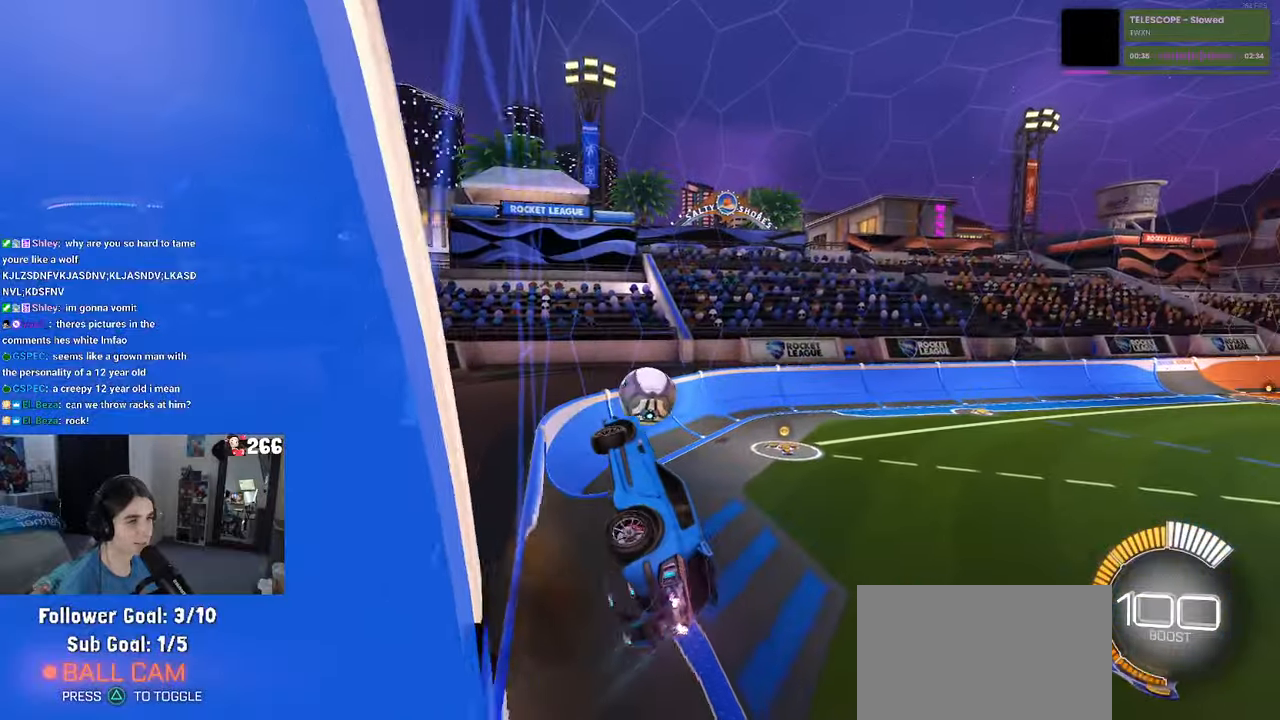
{"buttons": ["L1", "R1"], "left_stick": "left", "right_stick": "center", "events": [[16, "left_stick", "up-right"], [183, "left_stick", "up-left"], [266, "left_stick", "left"]]}
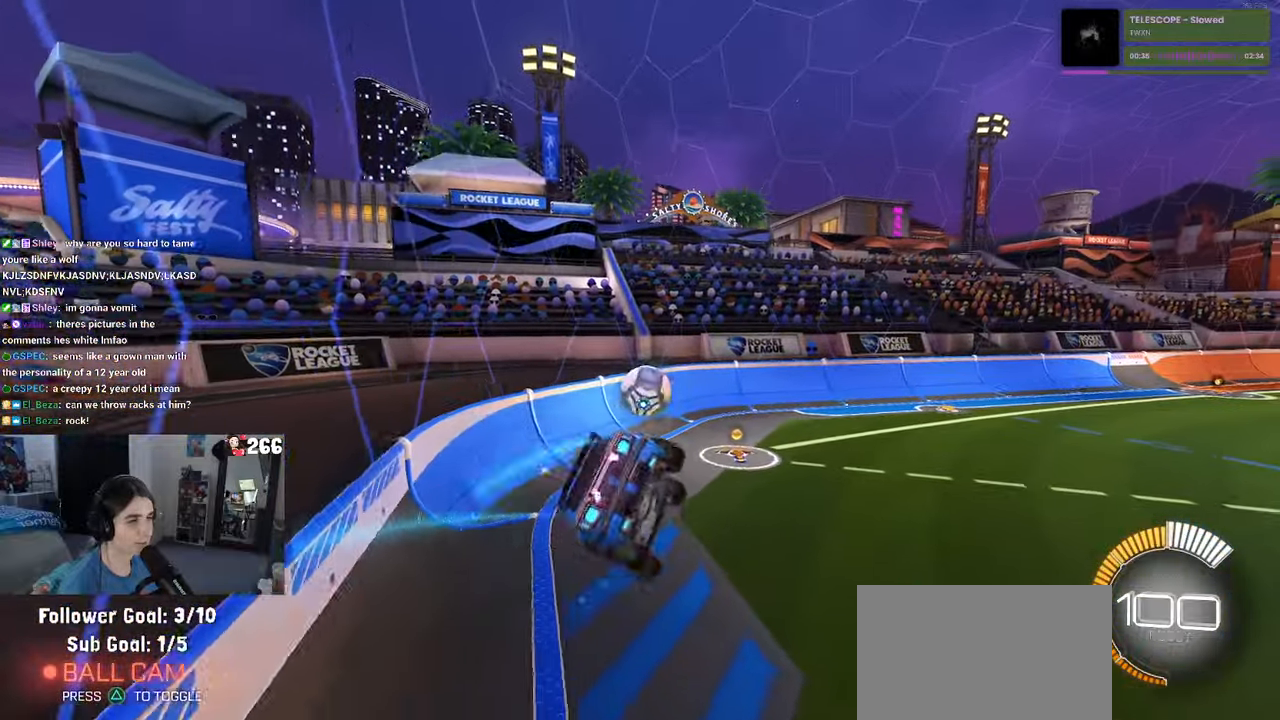
{"buttons": ["R1"], "left_stick": "down", "right_stick": "center", "events": [[16, "left_stick", "center"], [83, "L1", "up"], [216, "left_stick", "up-left"], [266, "CROSS", "down"], [333, "left_stick", "down"], [366, "CROSS", "up"]]}